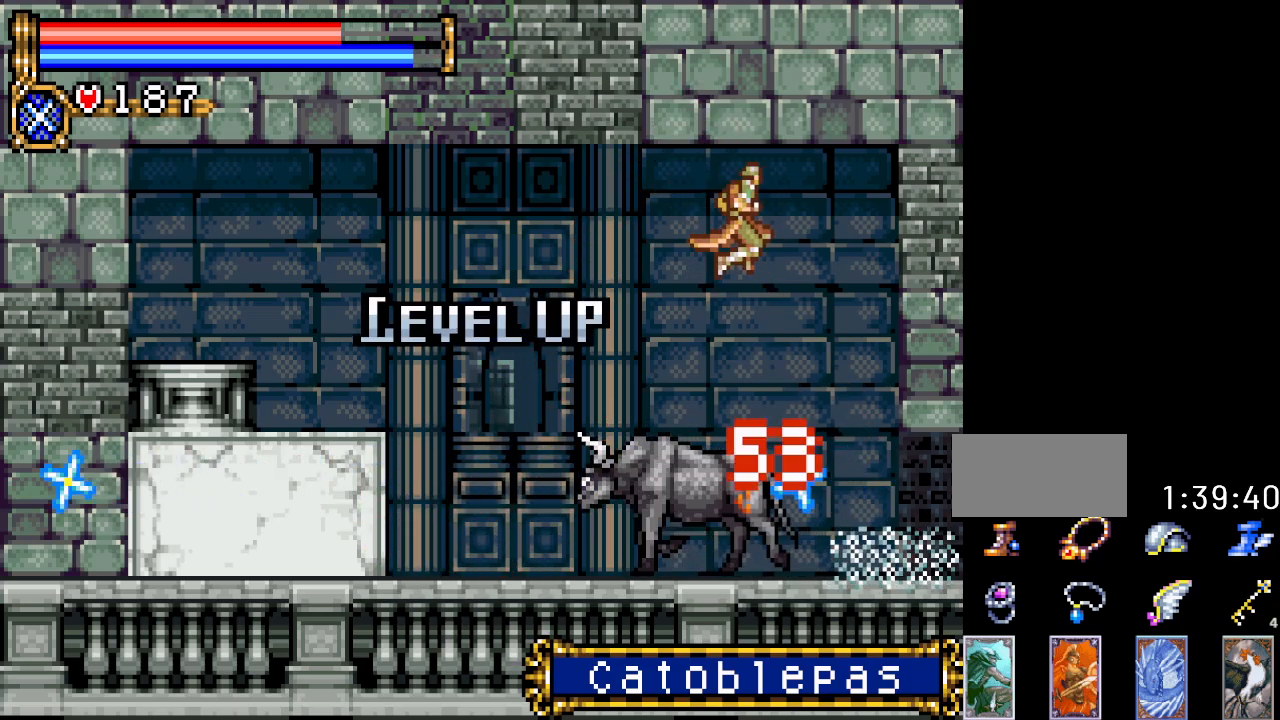
Gameplay with a controller (Nintendo layout); each line is a JSON object with the inputs held at the frame after it. "events" lists button and stick changes between this image and that frame as [ms after this image, input, new state], when the widget could be followed in between. Not read: L3 R3.
{"buttons": [], "events": [[84, "DPAD_RIGHT", "up"], [150, "A", "up"]]}
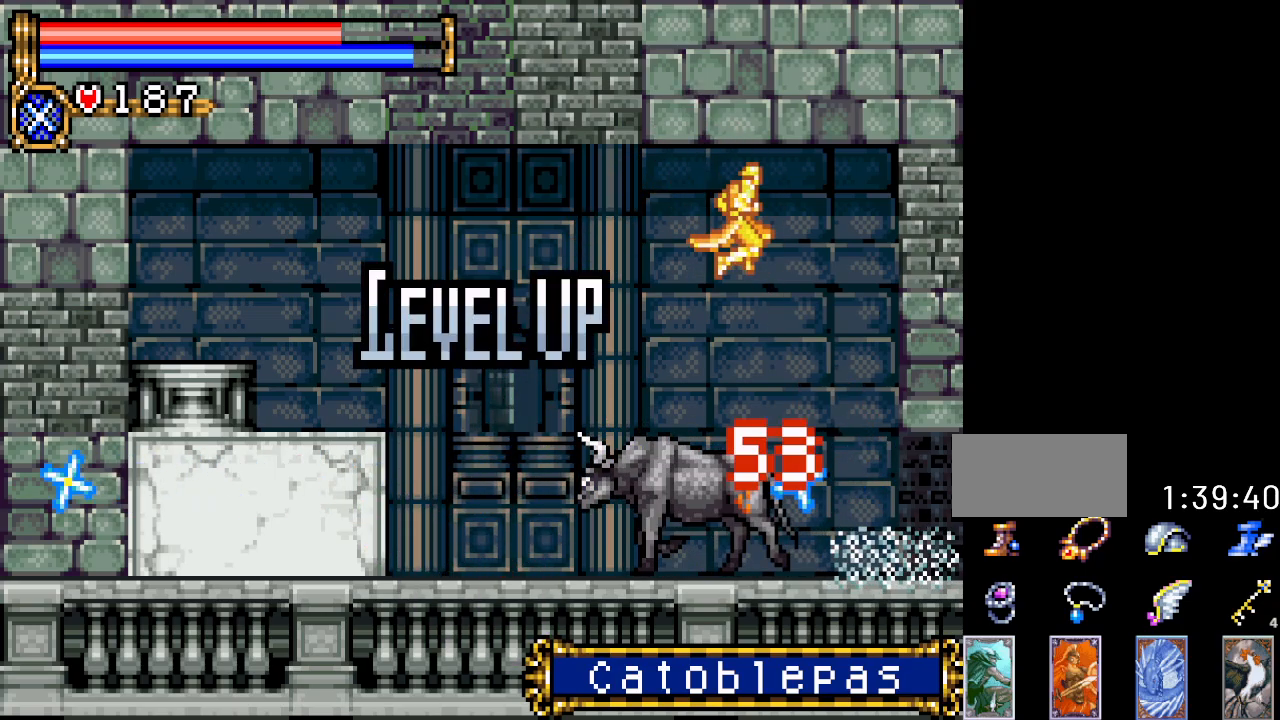
{"buttons": ["DPAD_LEFT"], "events": [[167, "DPAD_LEFT", "down"]]}
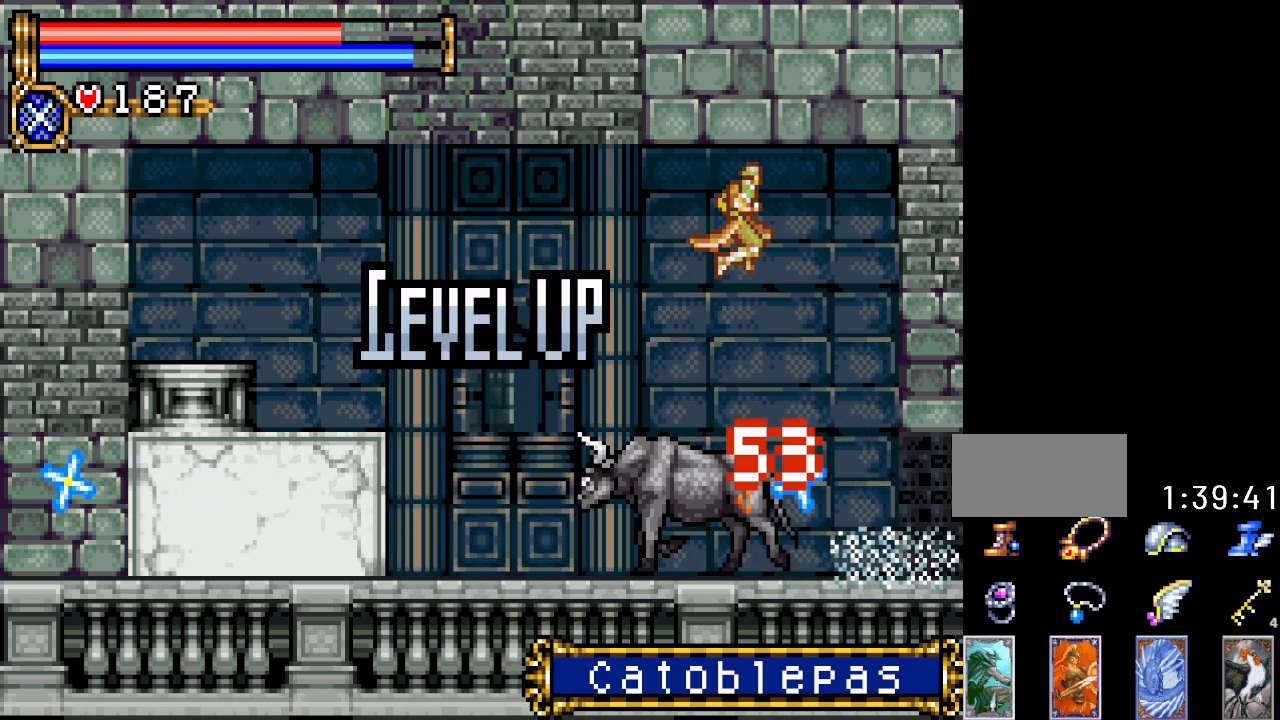
{"buttons": ["DPAD_LEFT"], "events": []}
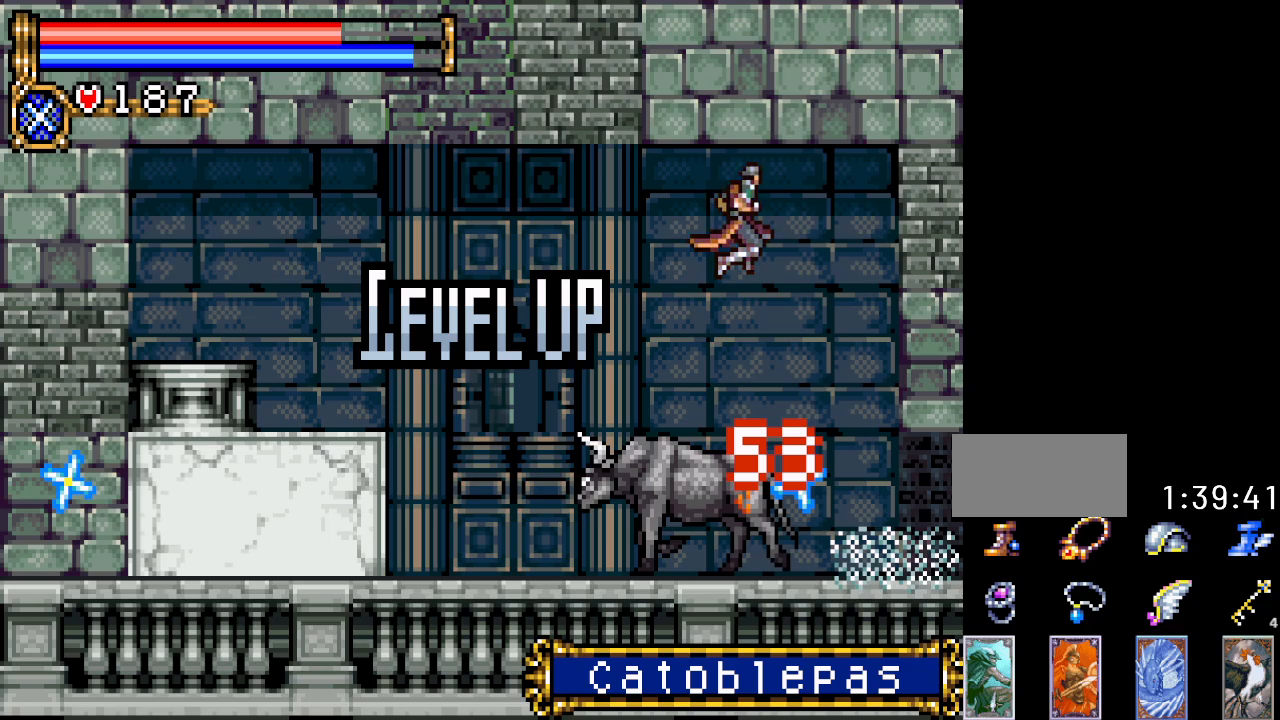
{"buttons": ["DPAD_LEFT"], "events": []}
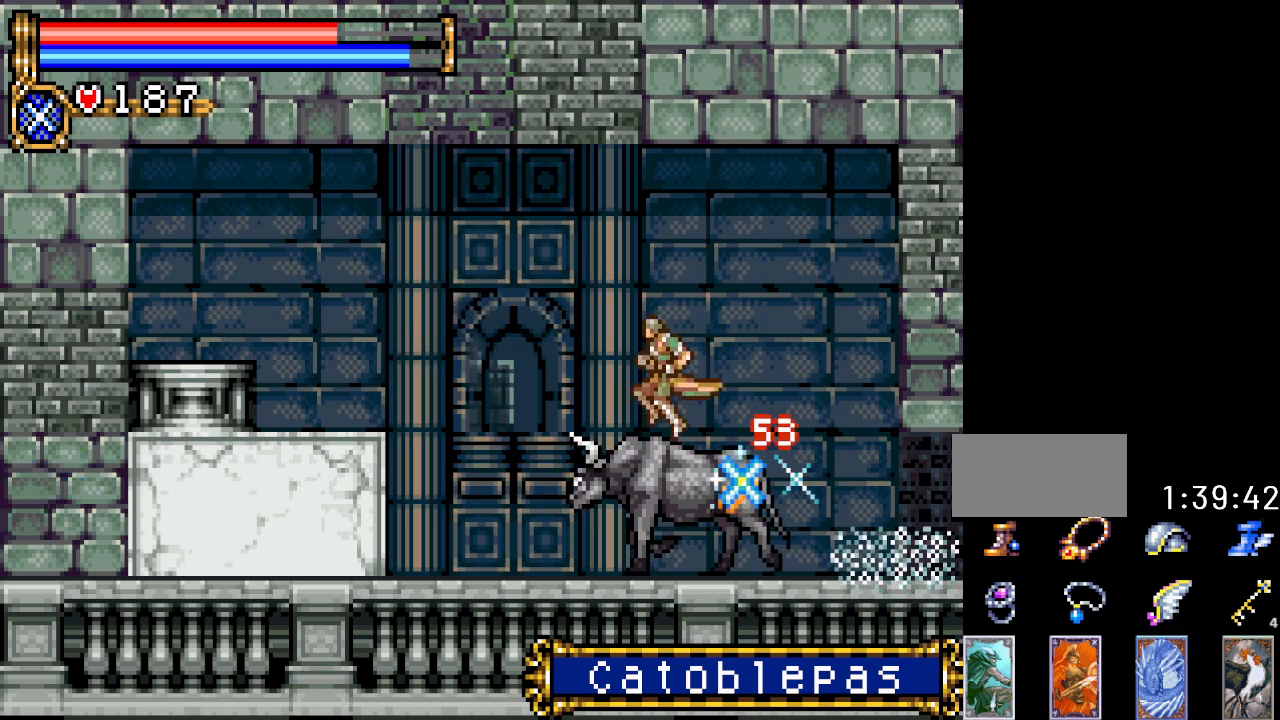
{"buttons": ["DPAD_RIGHT"], "events": [[201, "DPAD_LEFT", "up"], [351, "DPAD_RIGHT", "down"]]}
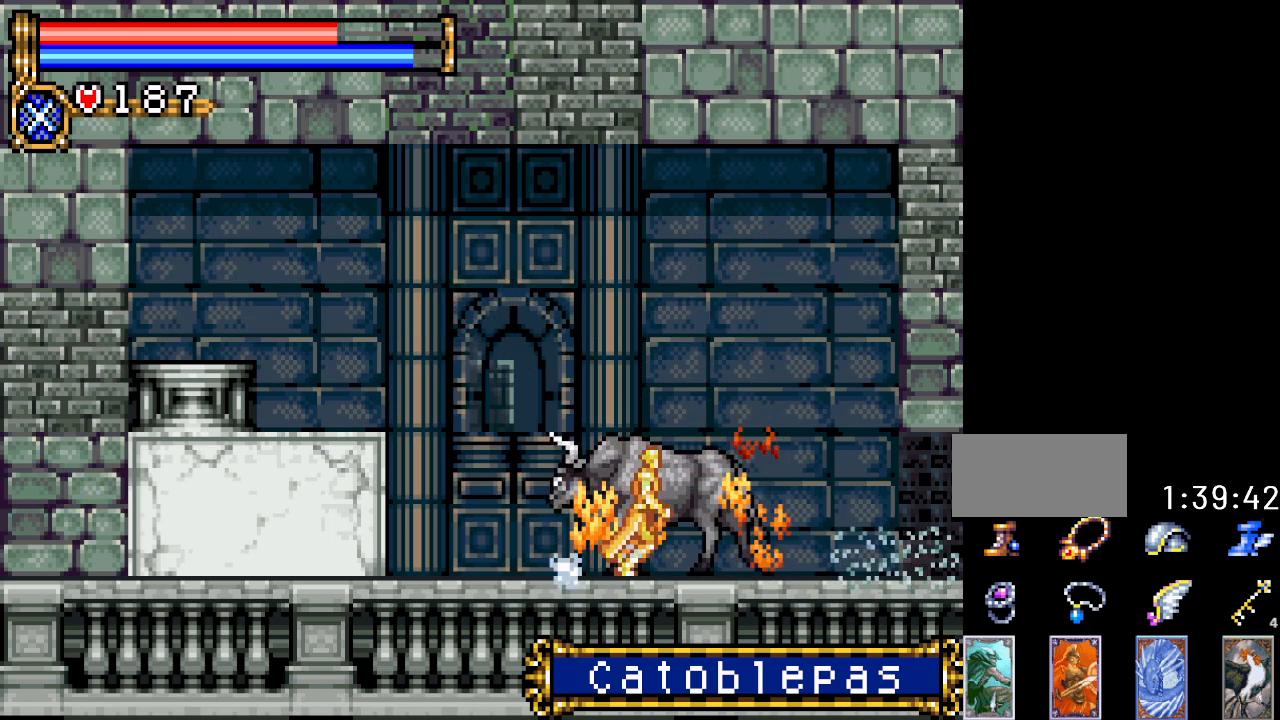
{"buttons": ["DPAD_RIGHT"], "events": [[16, "DPAD_RIGHT", "up"], [417, "DPAD_RIGHT", "down"]]}
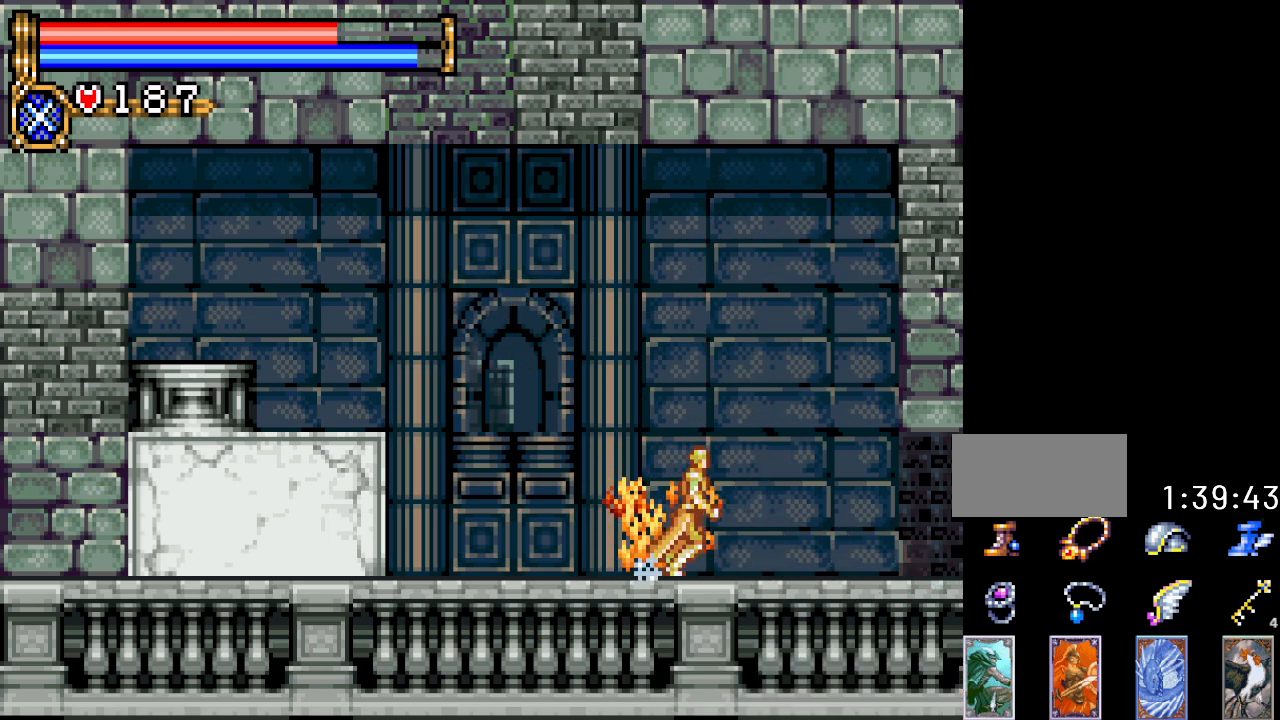
{"buttons": ["DPAD_RIGHT"], "events": []}
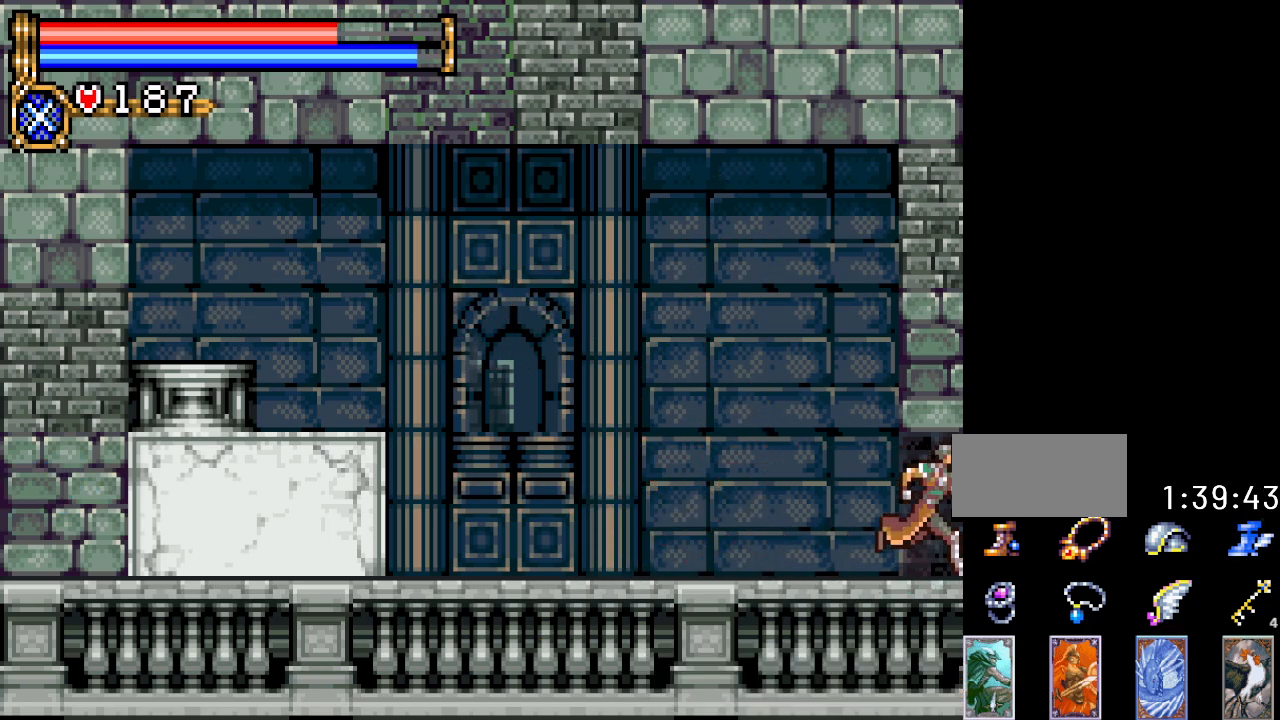
{"buttons": ["DPAD_RIGHT"], "events": []}
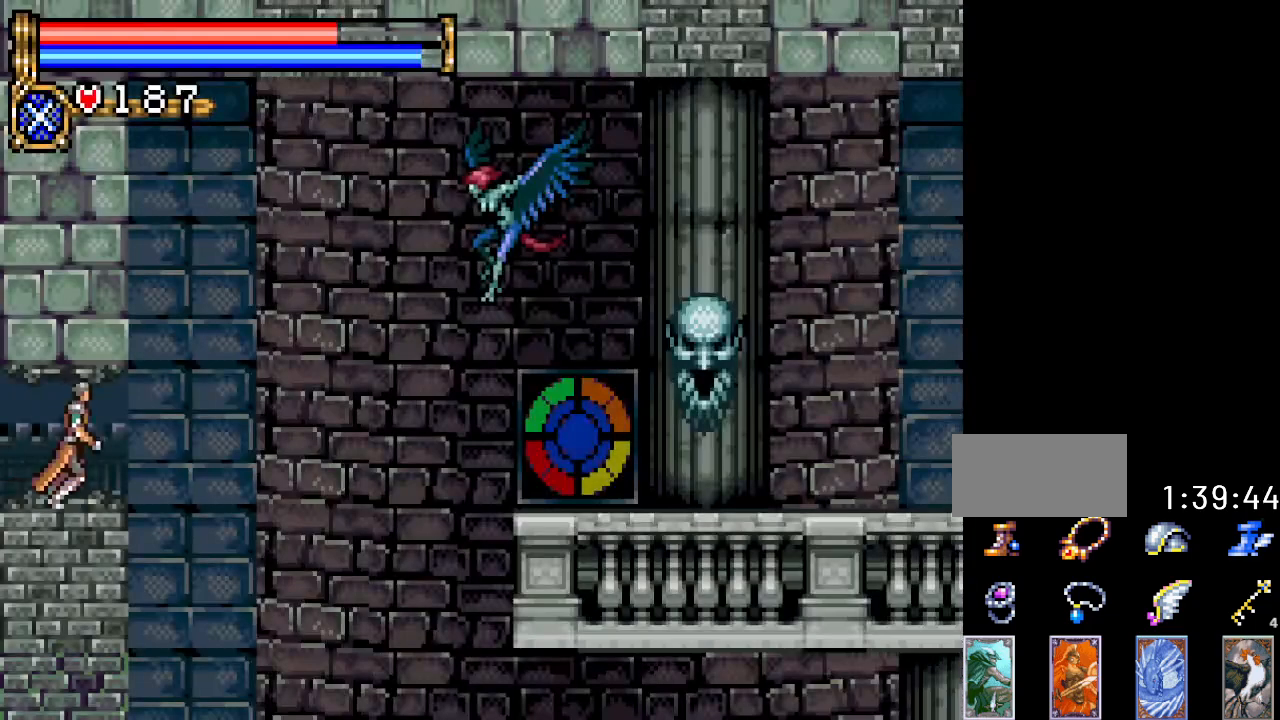
{"buttons": ["DPAD_RIGHT"], "events": [[134, "A", "down"], [317, "A", "up"]]}
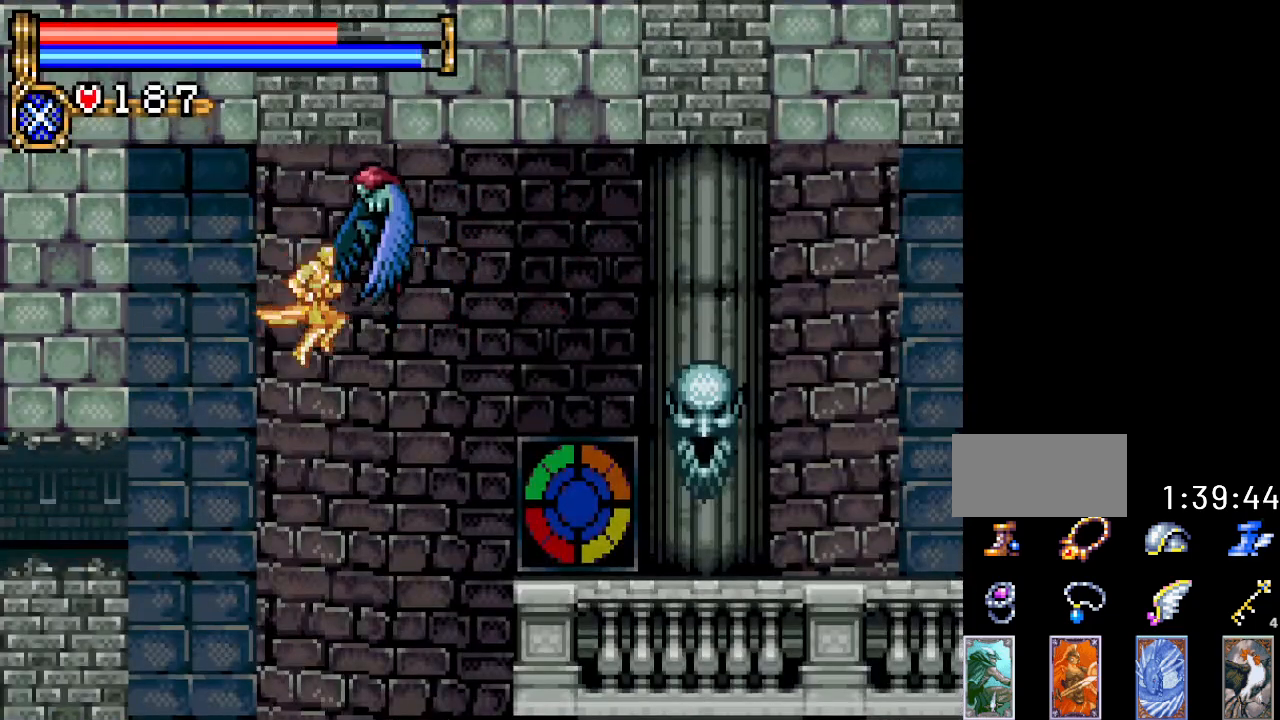
{"buttons": ["DPAD_UP"], "events": [[233, "A", "down"], [384, "A", "up"], [450, "DPAD_RIGHT", "up"], [450, "DPAD_UP", "down"]]}
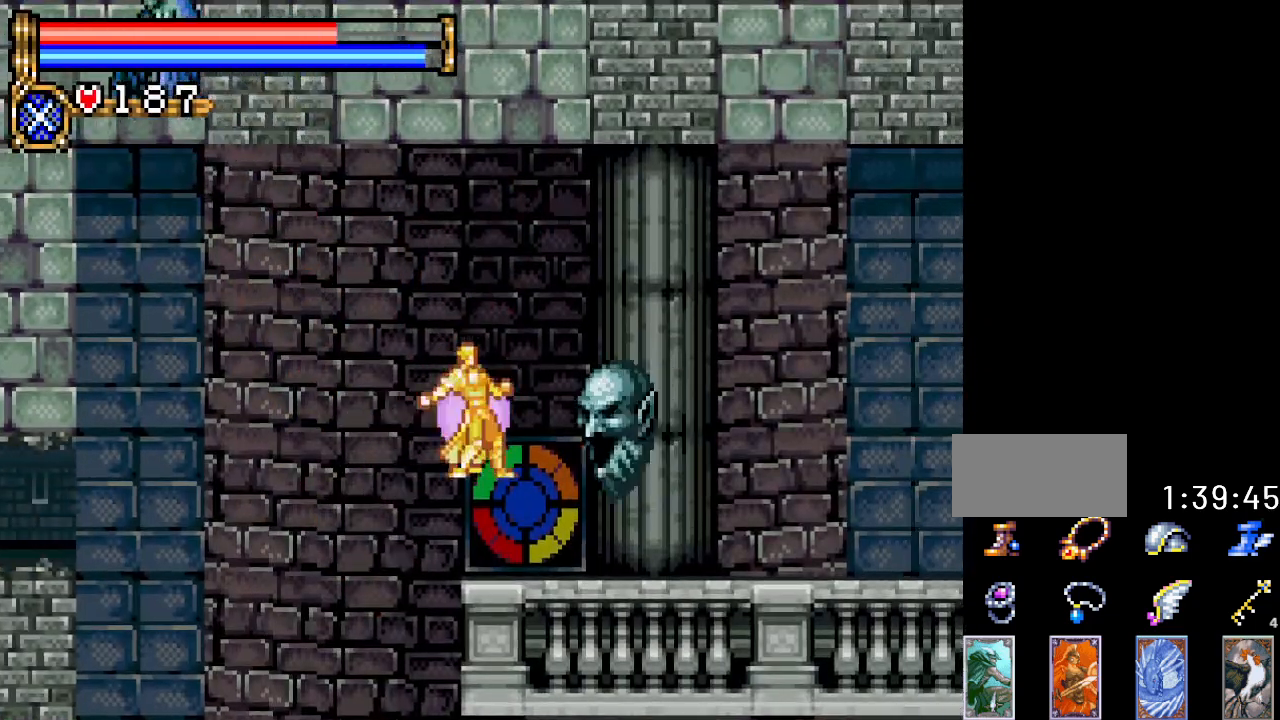
{"buttons": ["DPAD_RIGHT"], "events": [[17, "B", "down"], [100, "B", "up"], [201, "DPAD_RIGHT", "down"], [201, "DPAD_UP", "up"], [267, "DPAD_RIGHT", "up"], [451, "DPAD_RIGHT", "down"]]}
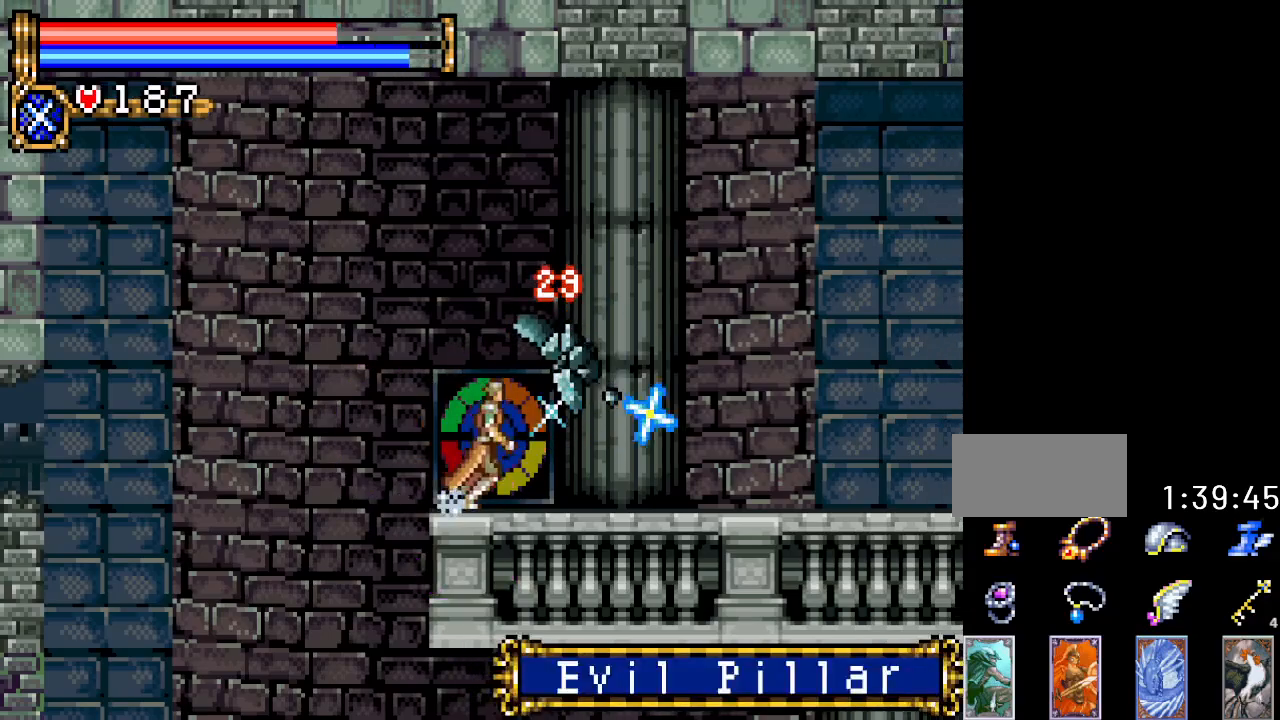
{"buttons": ["DPAD_RIGHT"], "events": []}
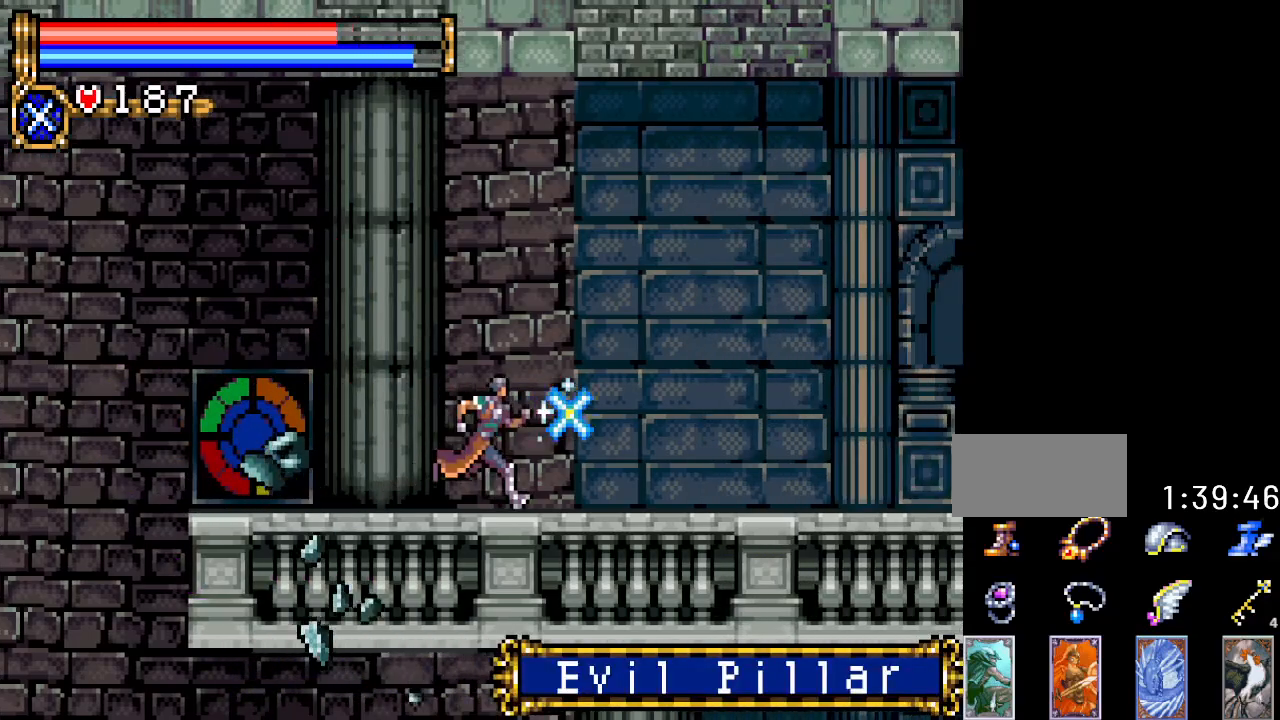
{"buttons": ["DPAD_RIGHT"], "events": []}
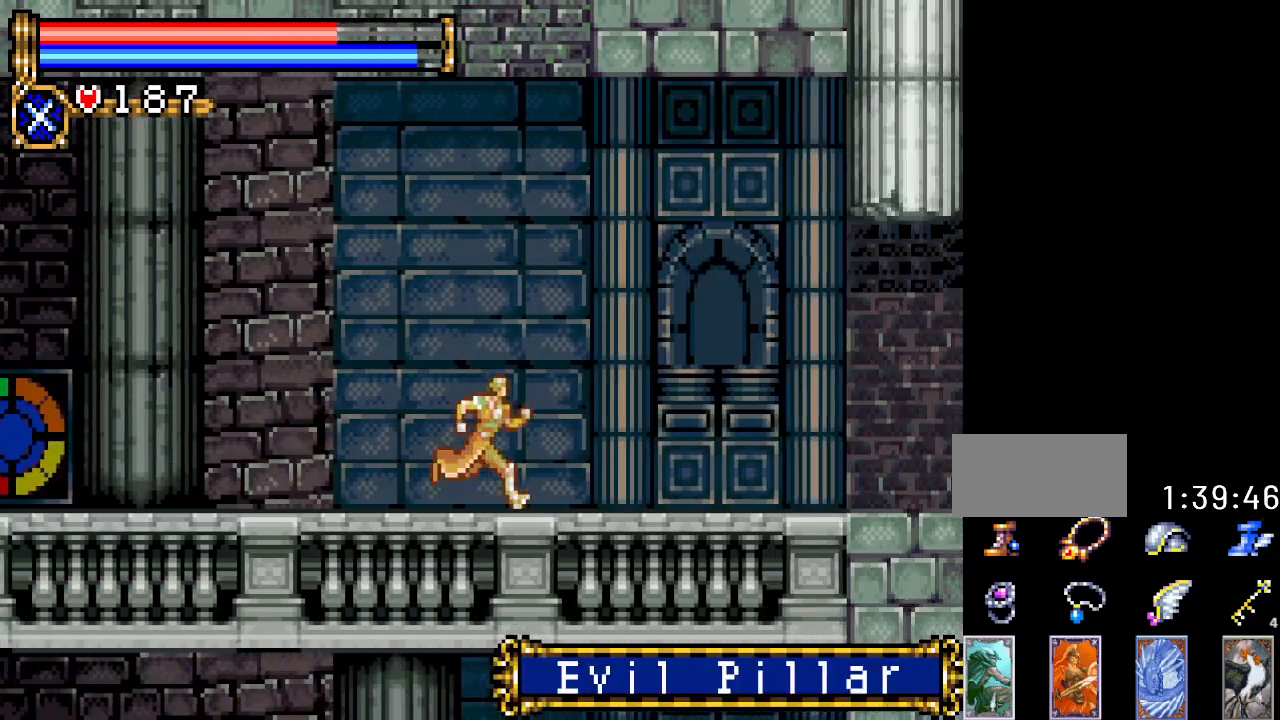
{"buttons": ["DPAD_RIGHT"], "events": []}
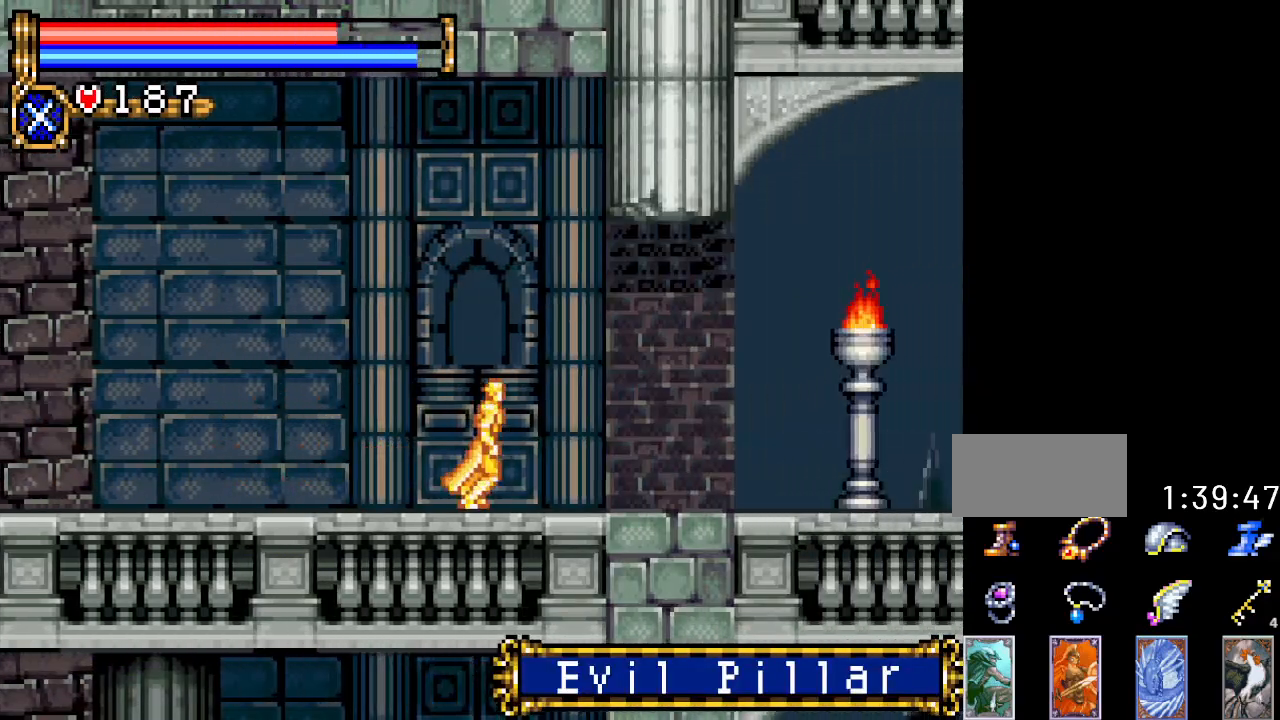
{"buttons": ["DPAD_RIGHT"], "events": []}
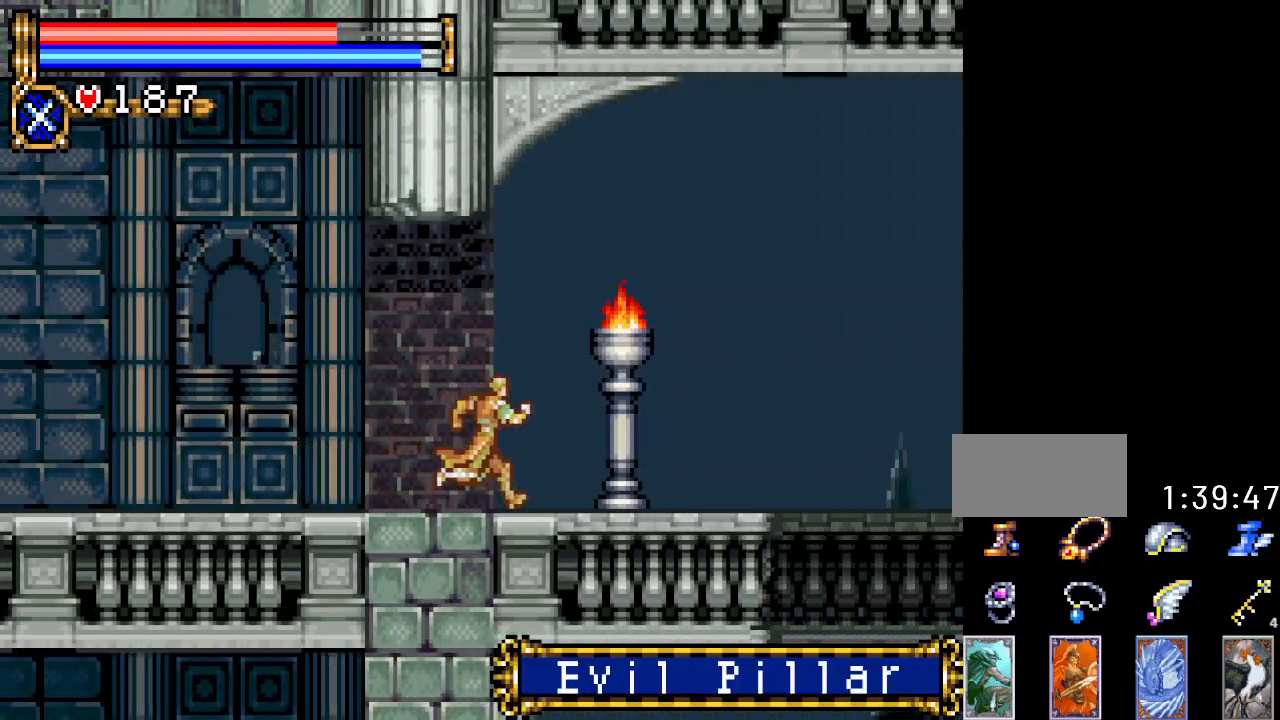
{"buttons": ["A", "DPAD_RIGHT"], "events": [[500, "A", "down"]]}
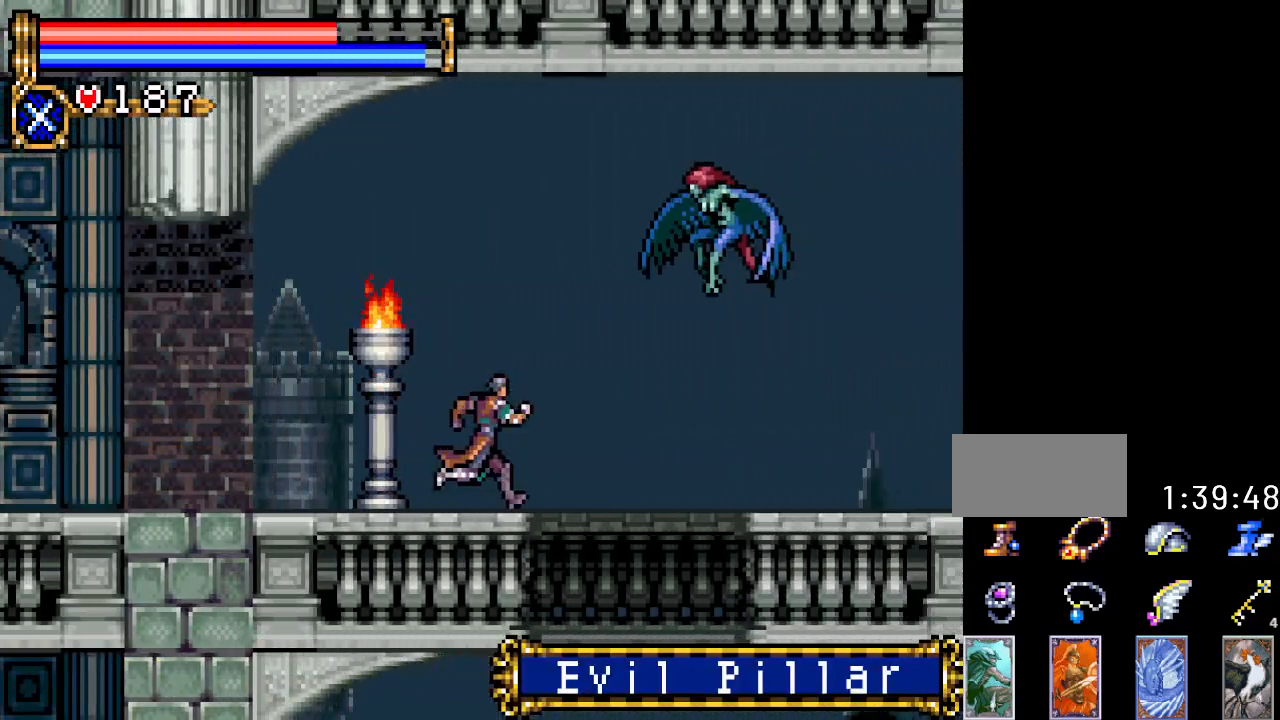
{"buttons": [], "events": [[100, "DPAD_RIGHT", "up"], [134, "DPAD_LEFT", "down"], [167, "A", "up"], [451, "DPAD_LEFT", "up"]]}
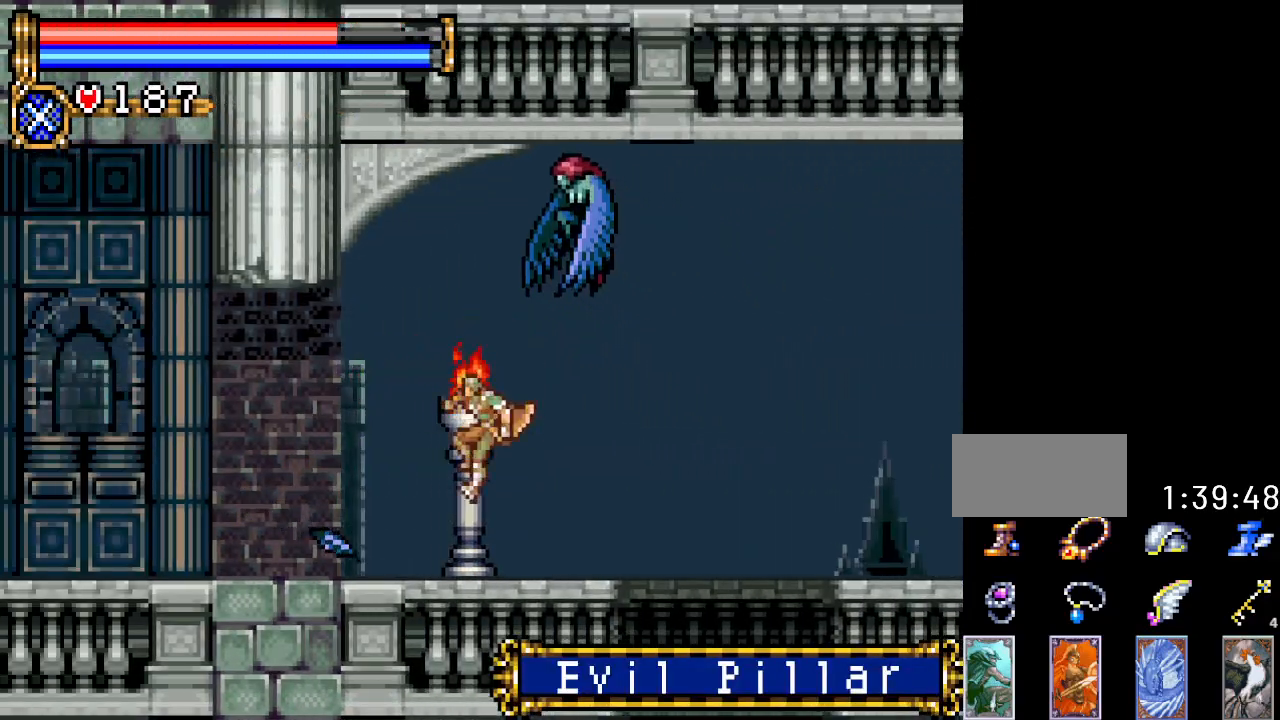
{"buttons": ["A", "DPAD_RIGHT"], "events": [[16, "DPAD_RIGHT", "down"], [317, "A", "down"]]}
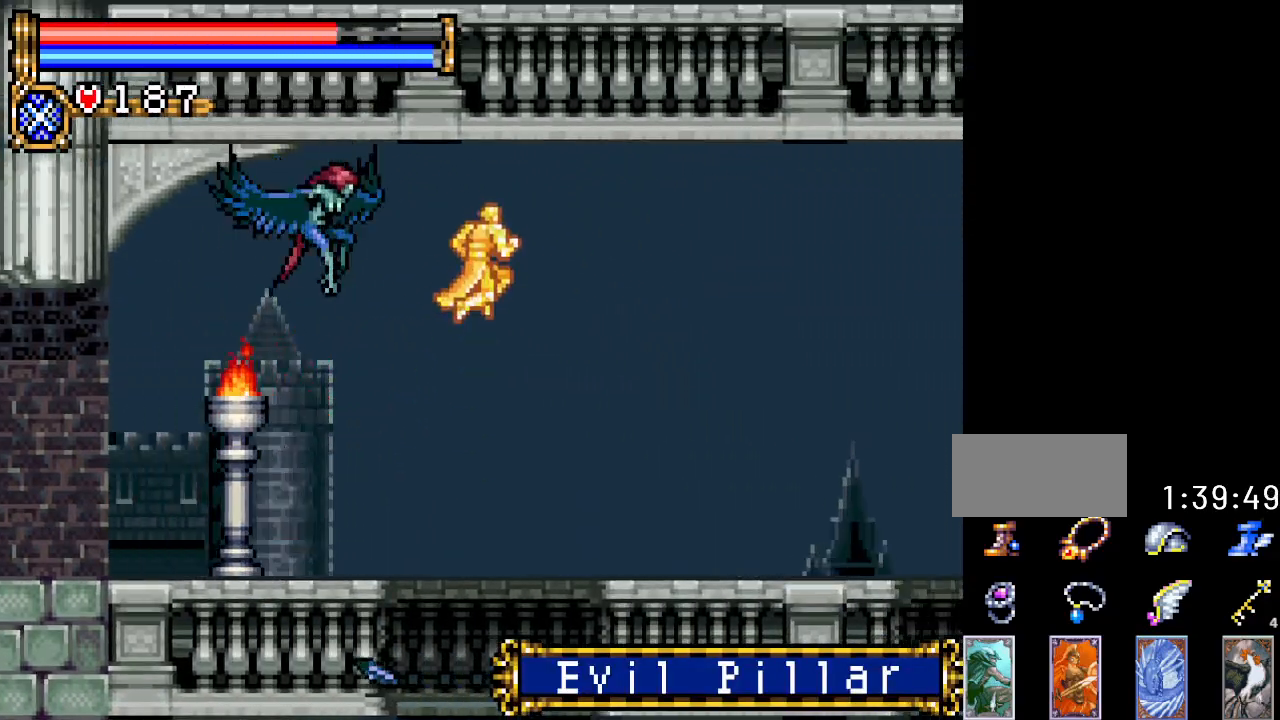
{"buttons": ["DPAD_RIGHT"], "events": [[417, "A", "up"]]}
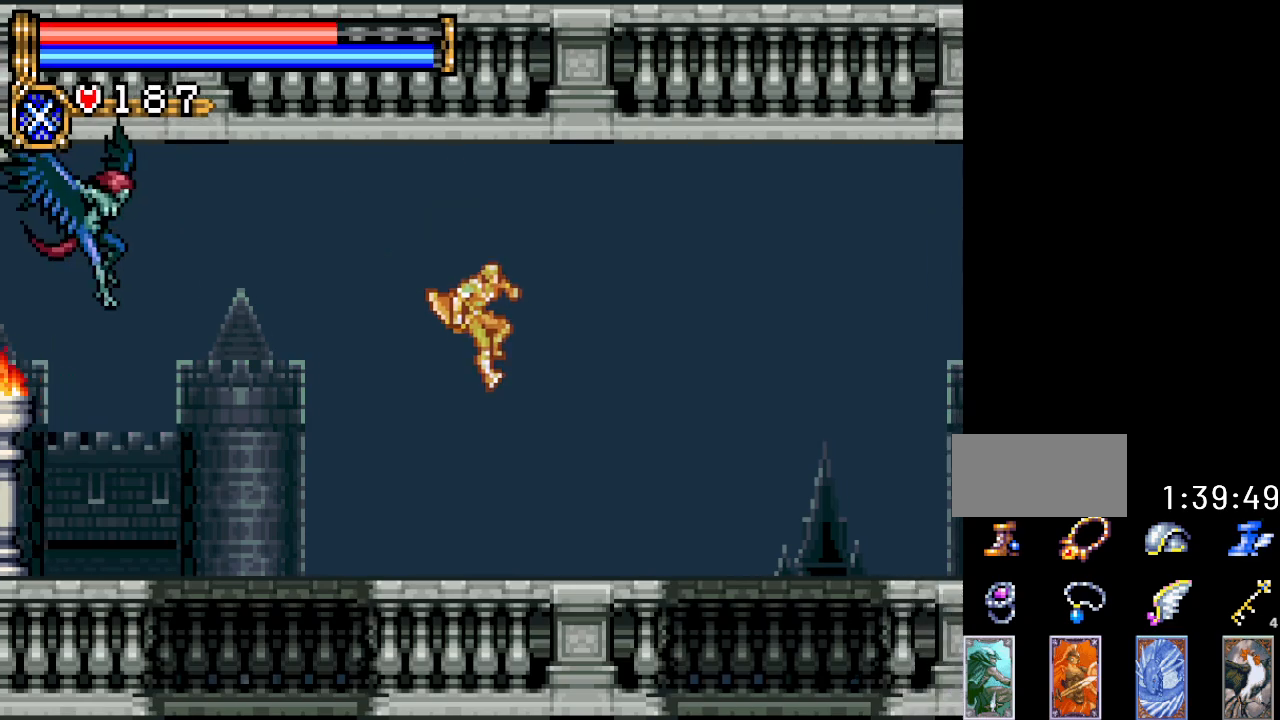
{"buttons": ["A", "DPAD_RIGHT"], "events": [[300, "A", "down"]]}
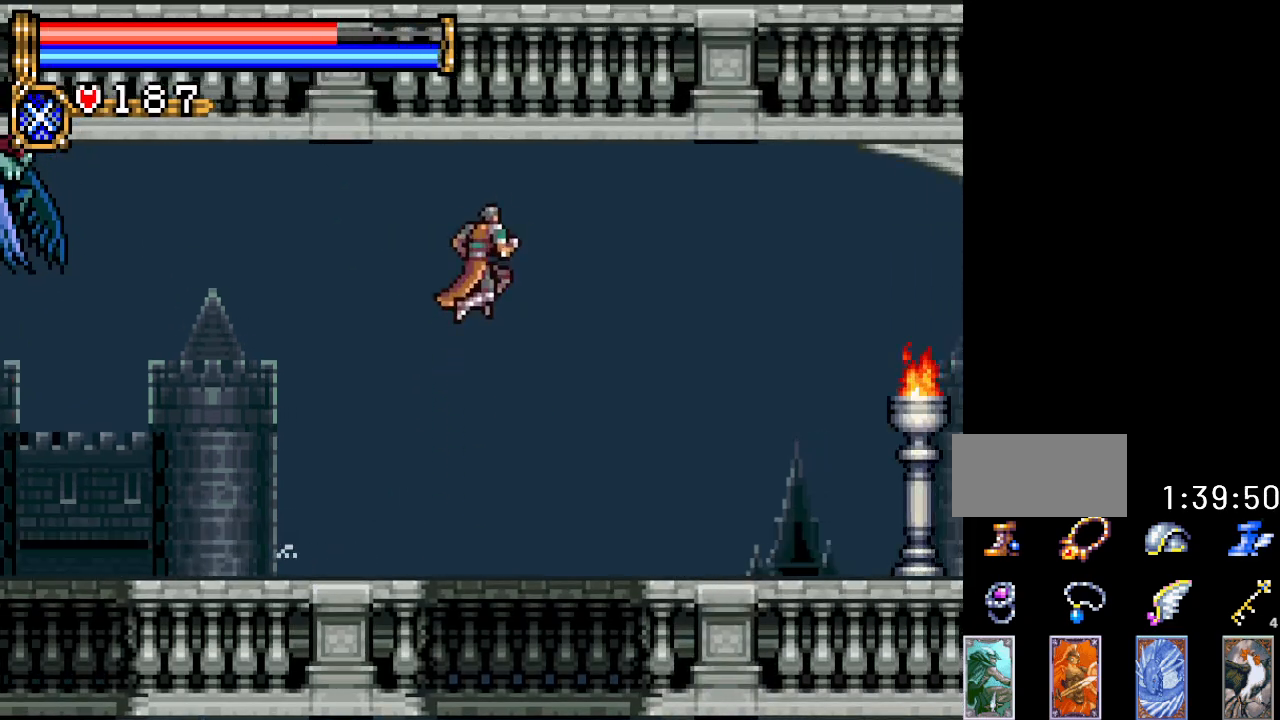
{"buttons": ["DPAD_RIGHT"], "events": [[433, "A", "up"]]}
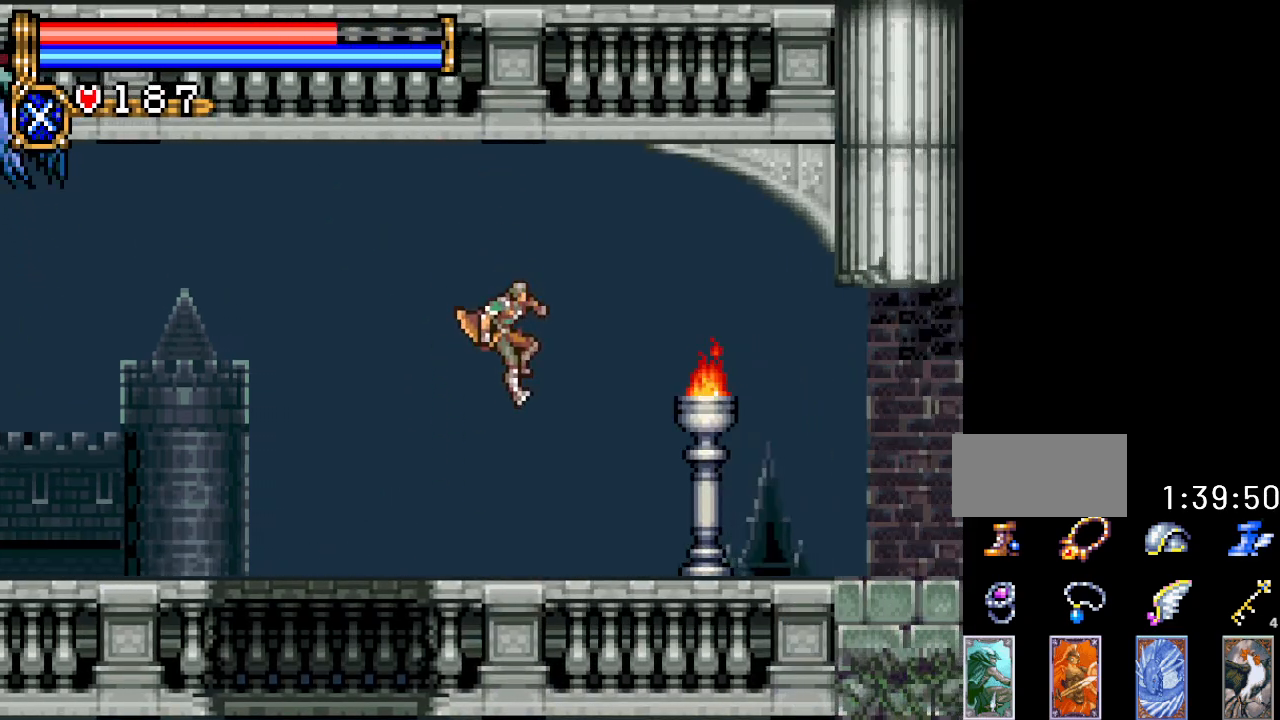
{"buttons": ["DPAD_RIGHT"], "events": []}
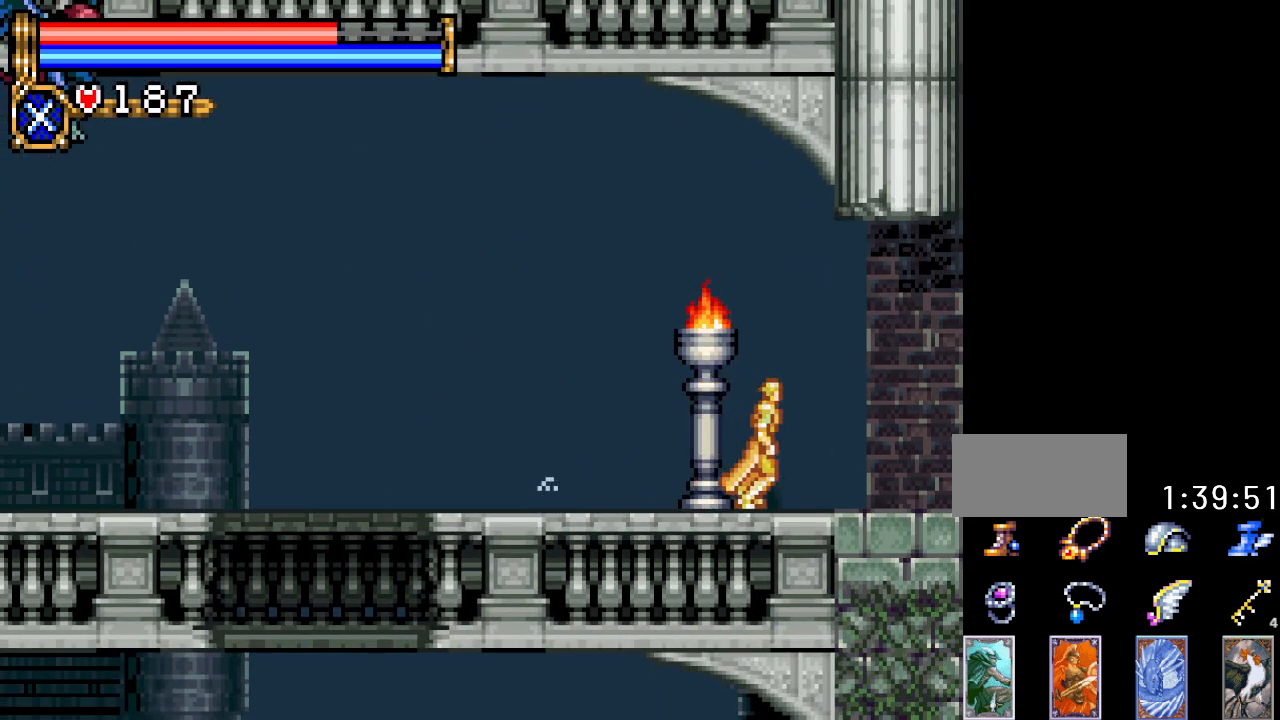
{"buttons": ["DPAD_RIGHT"], "events": []}
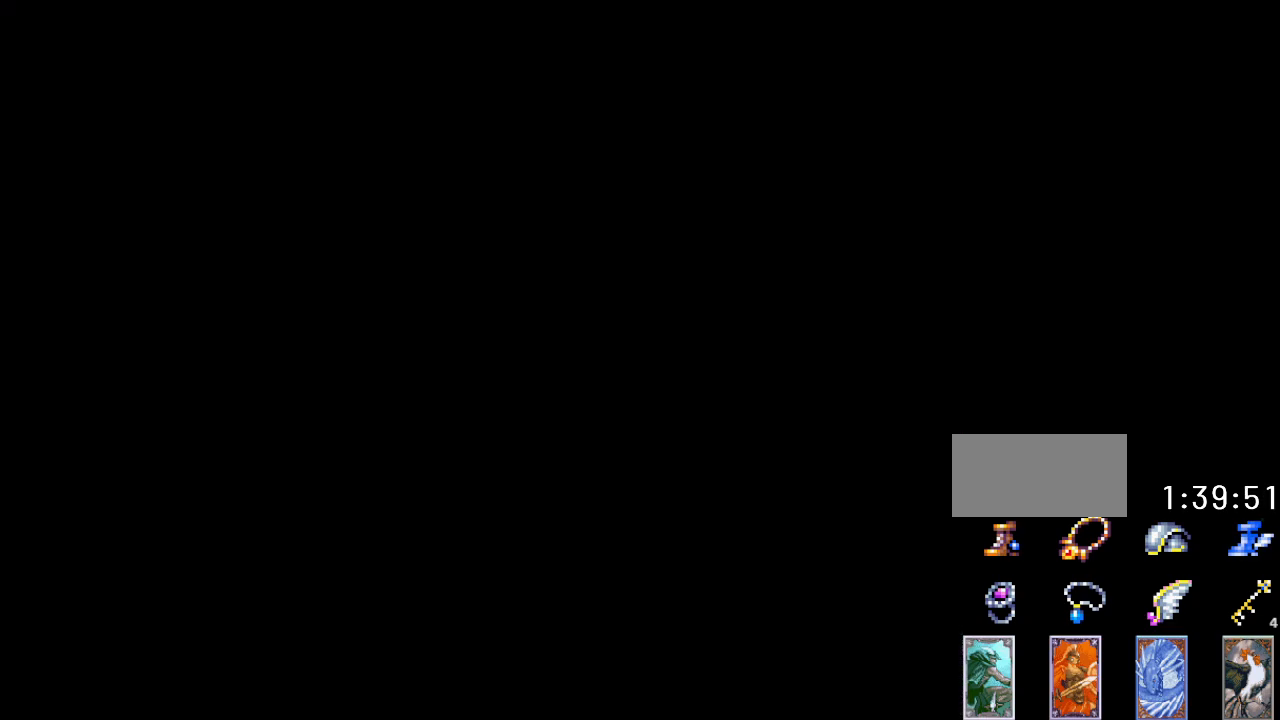
{"buttons": ["DPAD_RIGHT"], "events": []}
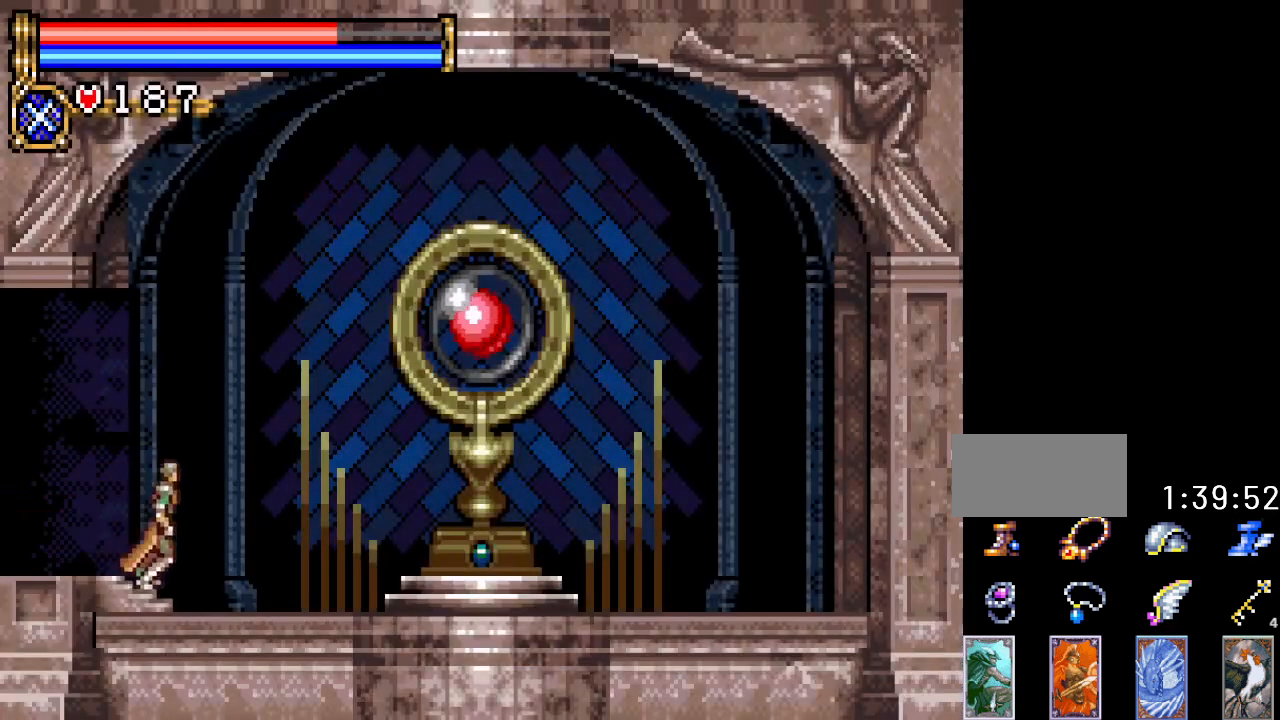
{"buttons": ["DPAD_RIGHT"], "events": []}
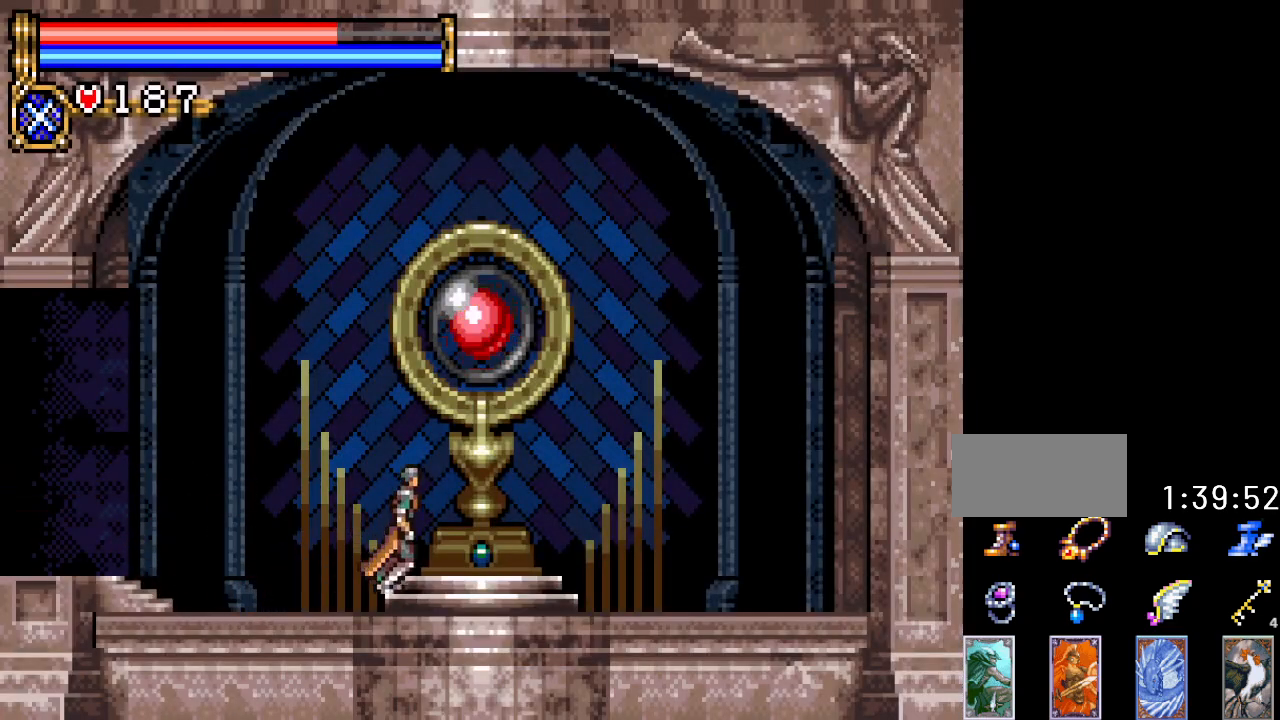
{"buttons": ["A"], "events": [[150, "DPAD_RIGHT", "up"], [250, "DPAD_UP", "down"], [334, "DPAD_UP", "up"], [467, "A", "down"]]}
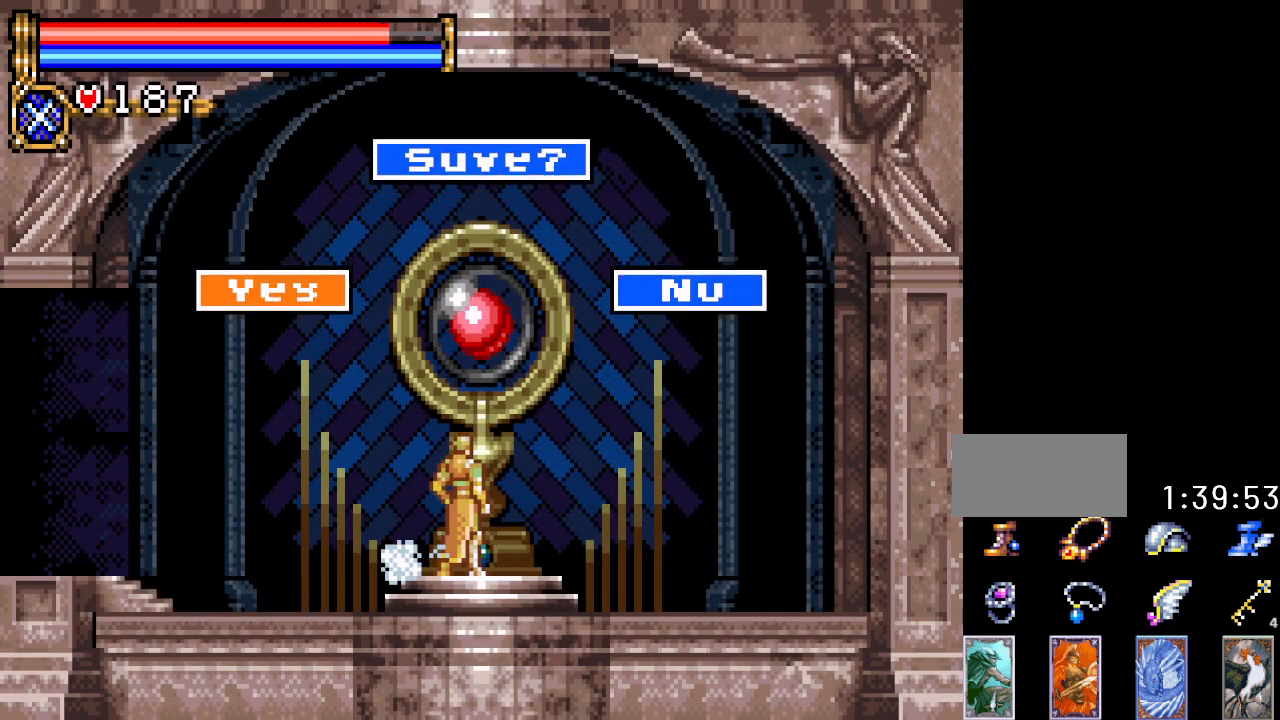
{"buttons": [], "events": [[66, "A", "up"]]}
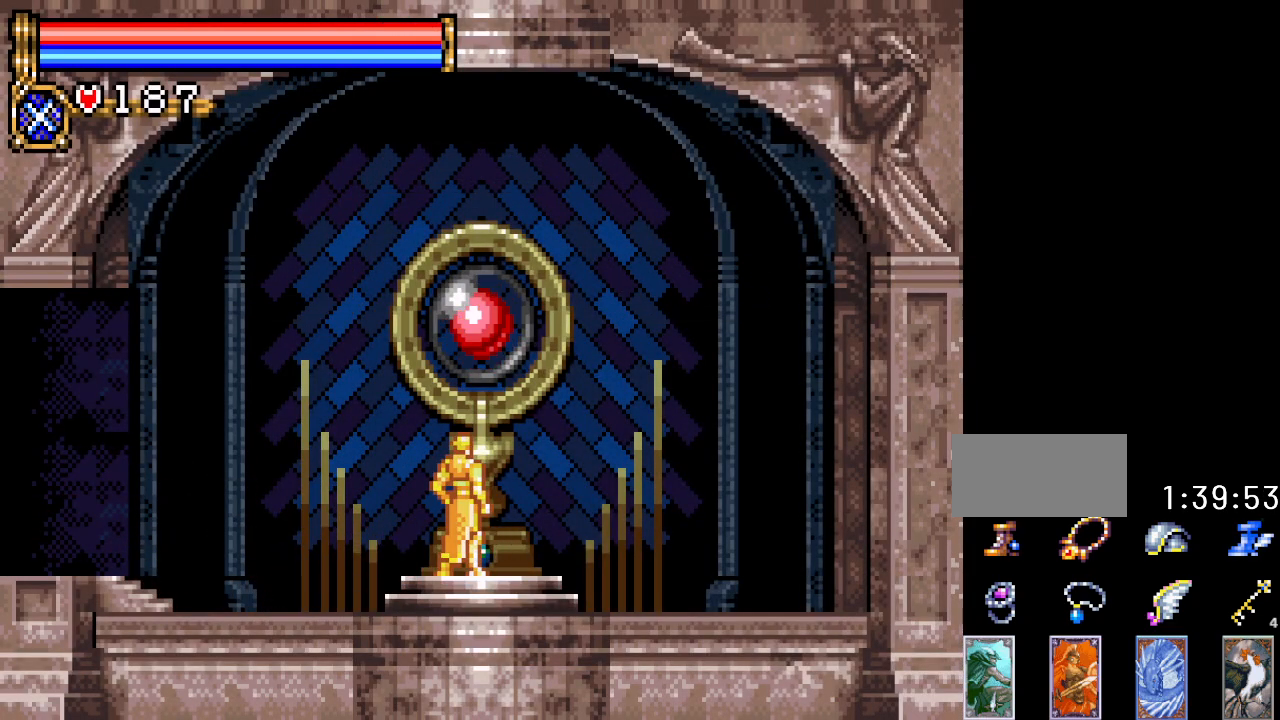
{"buttons": [], "events": []}
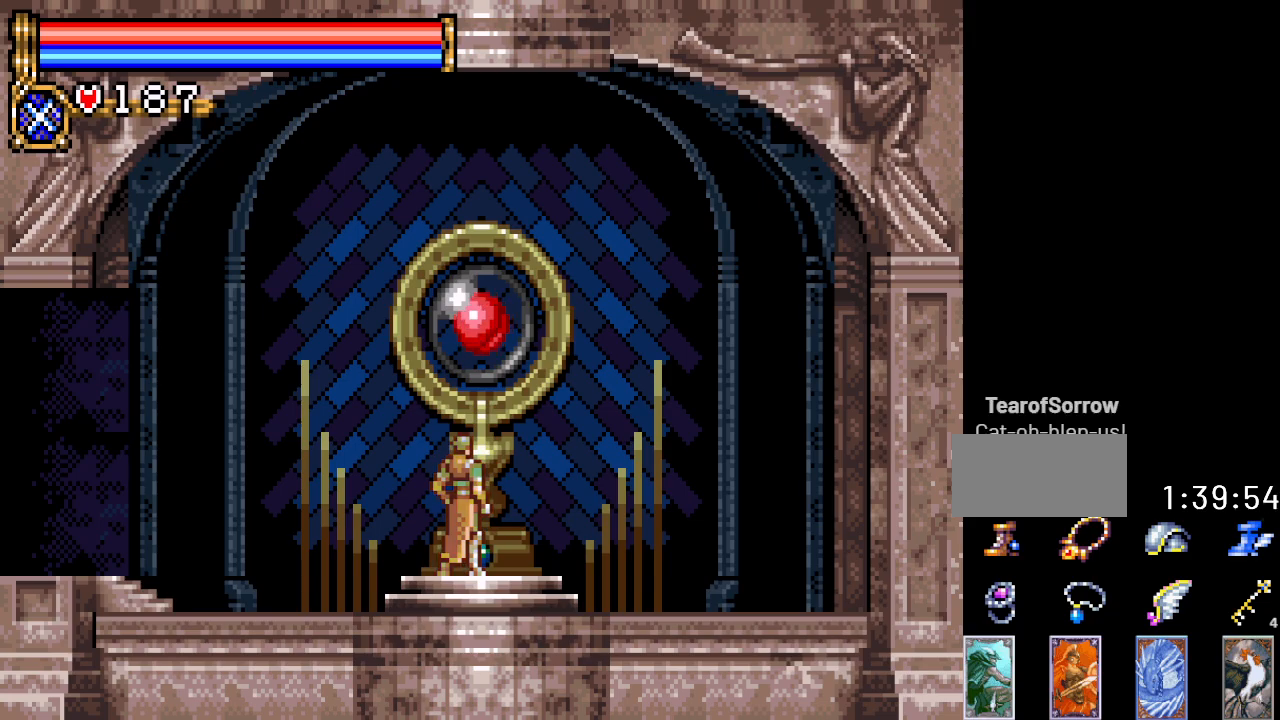
{"buttons": [], "events": []}
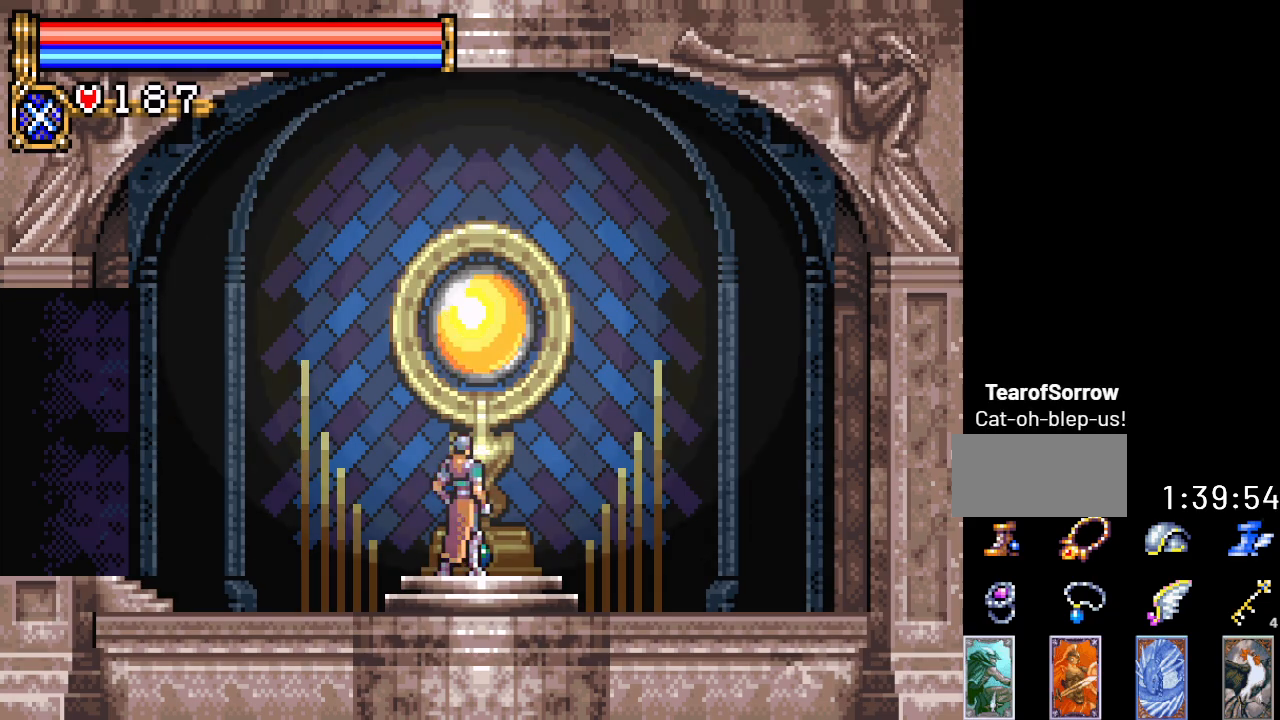
{"buttons": [], "events": []}